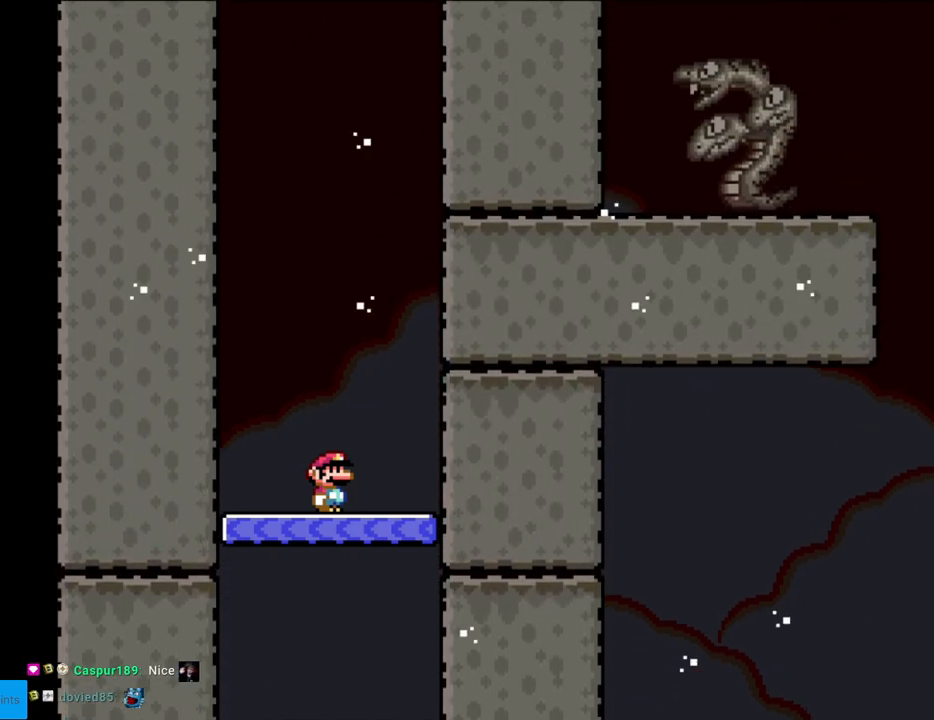
Gameplay with a controller (Nintendo layout); each line is a JSON object with the inputs held at the frame after it. "events" lists button and stick changes between this image and that frame as [ms after this image, input, new state], when the widget could be followed in between. Not read: L3 R3.
{"buttons": ["Y"], "events": []}
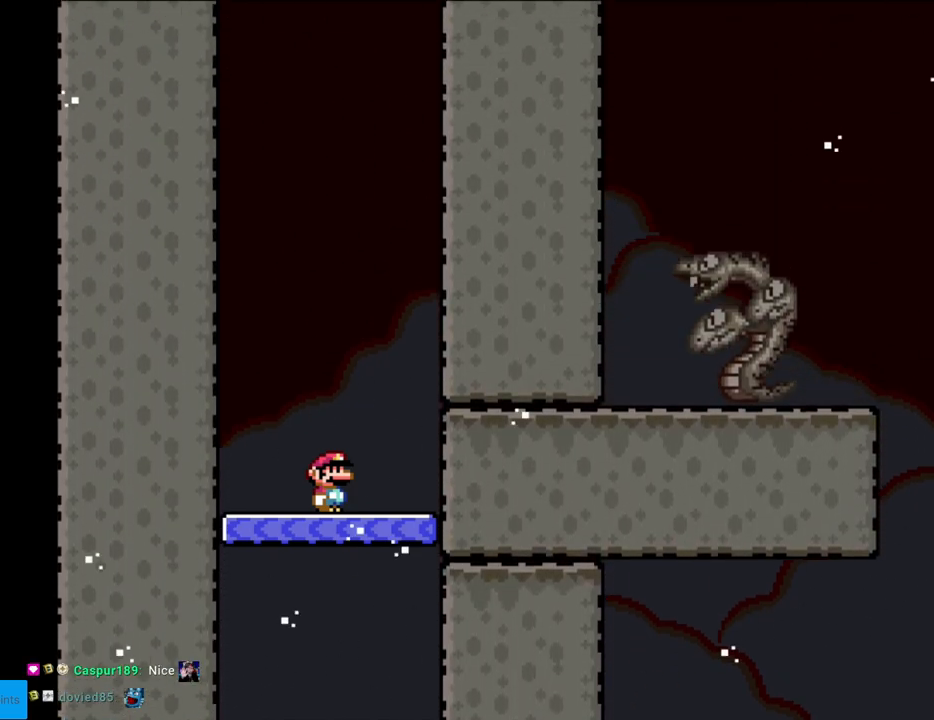
{"buttons": ["Y"], "events": []}
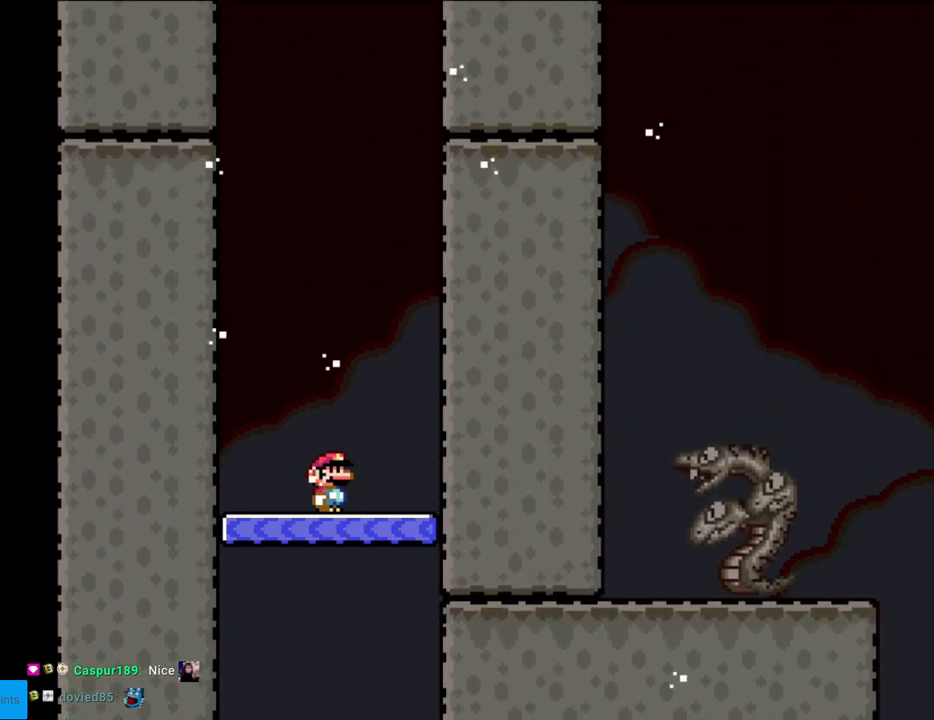
{"buttons": ["Y"], "events": []}
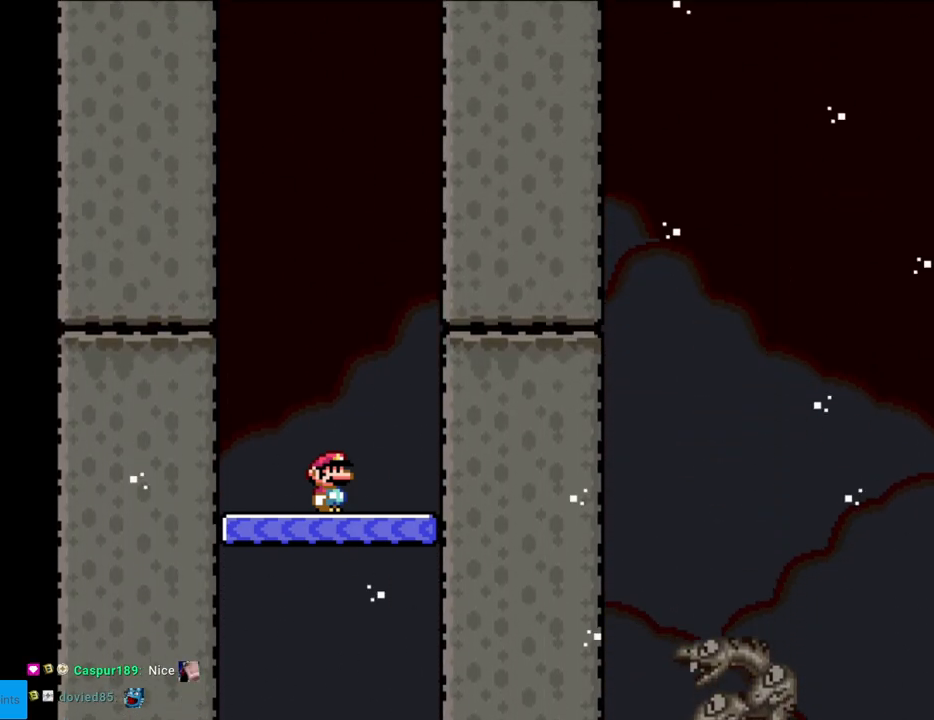
{"buttons": ["Y"], "events": []}
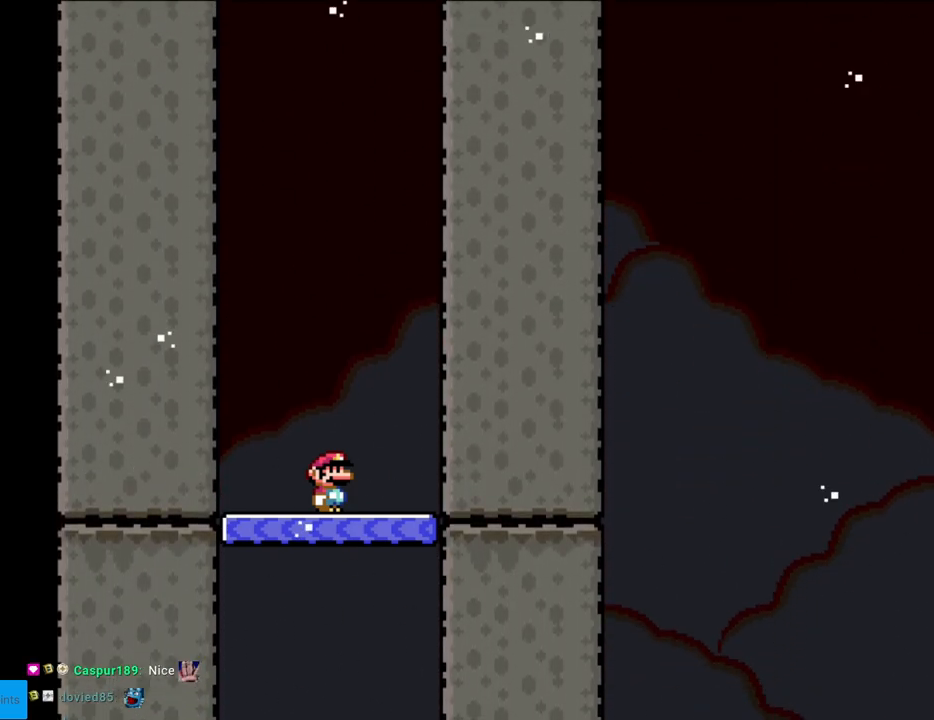
{"buttons": ["Y"], "events": []}
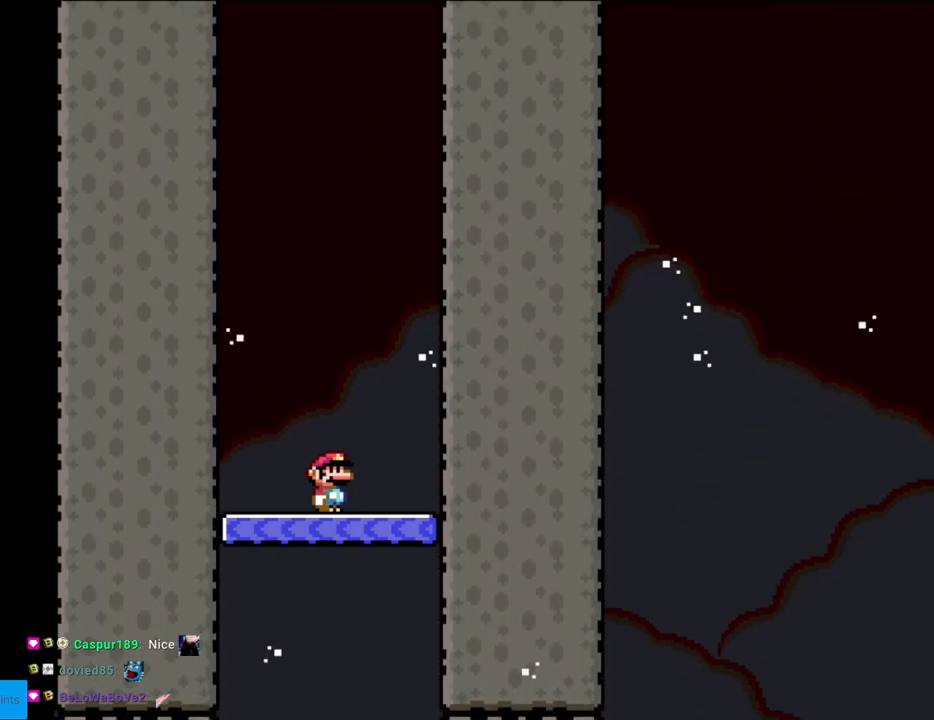
{"buttons": ["Y"], "events": []}
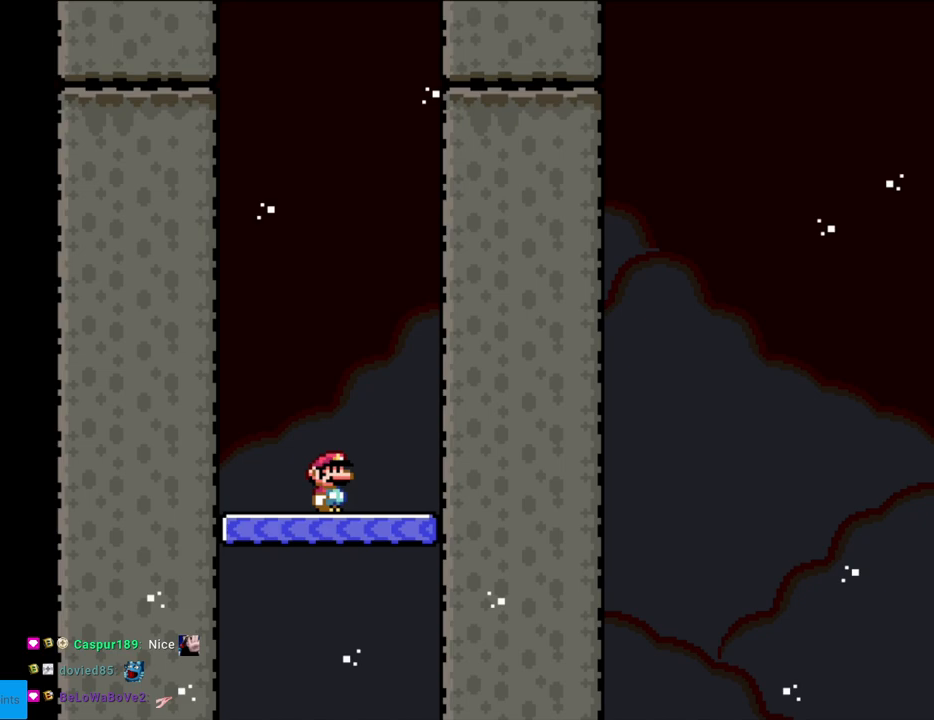
{"buttons": ["Y"], "events": []}
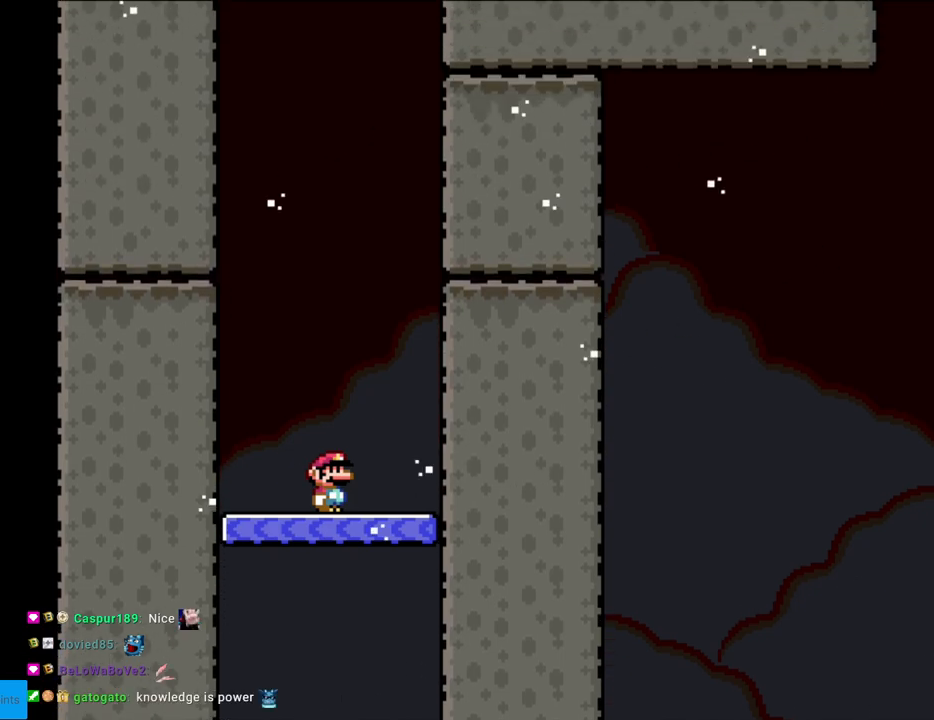
{"buttons": ["Y"], "events": []}
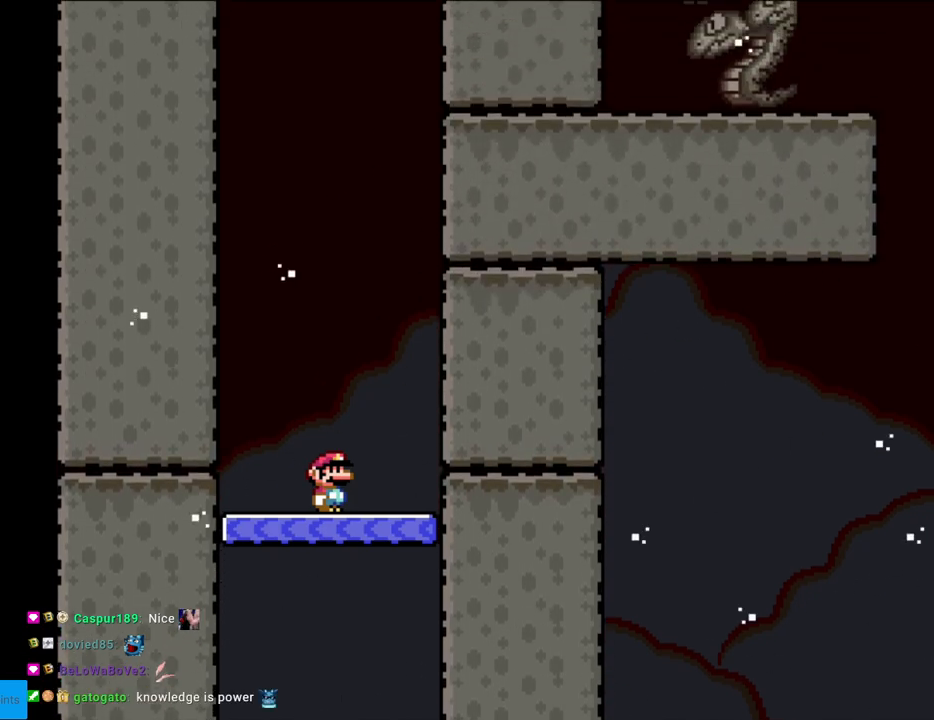
{"buttons": ["Y"], "events": []}
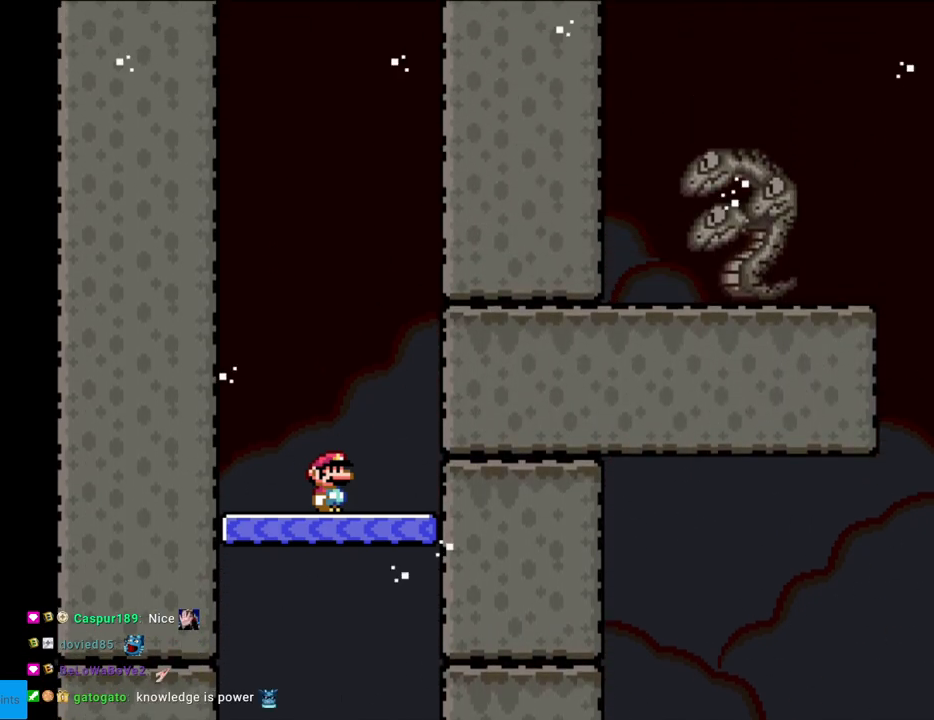
{"buttons": ["Y", "DPAD_RIGHT"], "events": [[167, "DPAD_LEFT", "down"], [333, "DPAD_LEFT", "up"], [467, "DPAD_RIGHT", "down"]]}
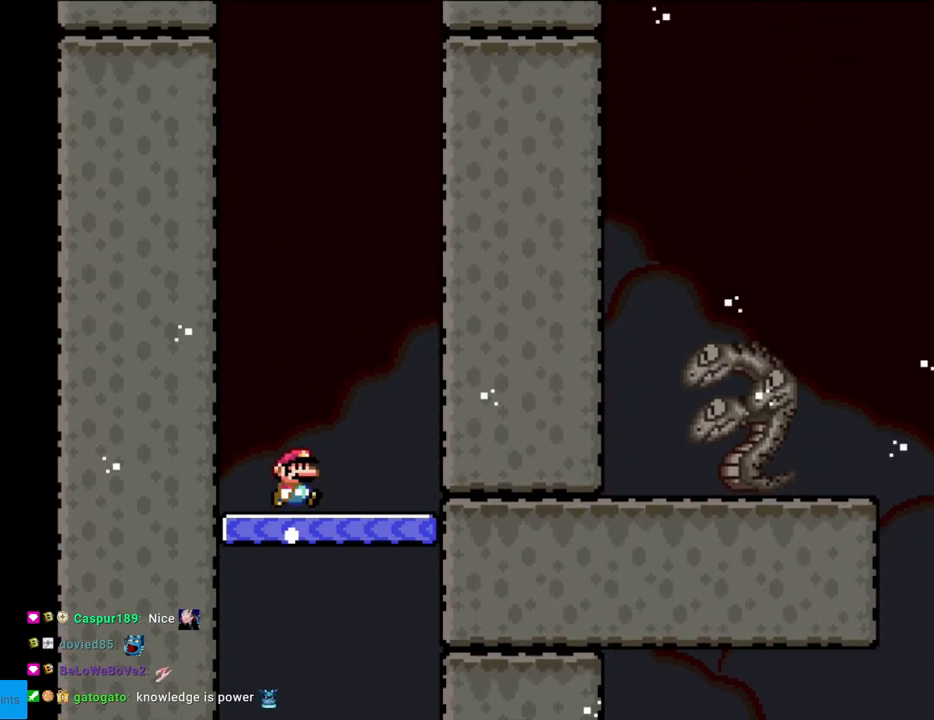
{"buttons": ["Y"], "events": [[67, "DPAD_RIGHT", "up"]]}
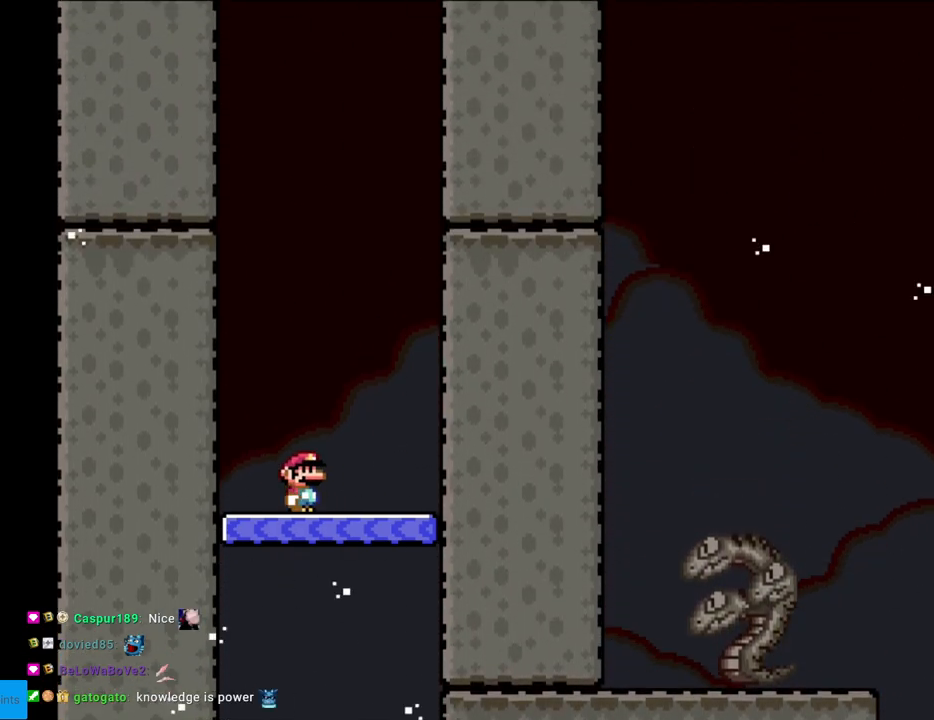
{"buttons": ["Y"], "events": [[417, "DPAD_RIGHT", "down"], [450, "DPAD_RIGHT", "up"]]}
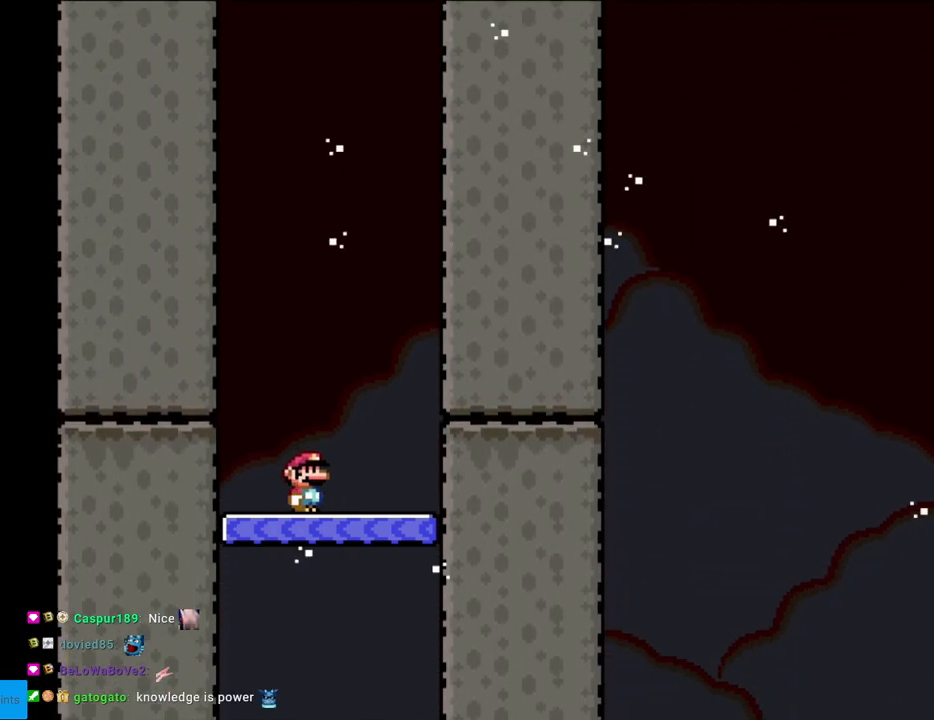
{"buttons": ["Y"], "events": []}
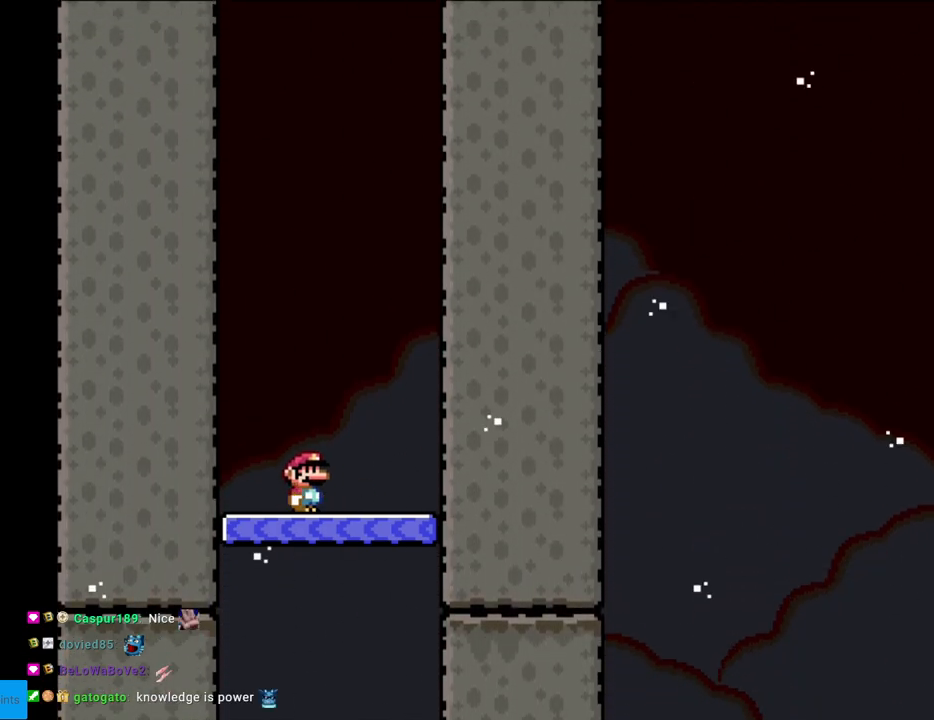
{"buttons": ["Y"], "events": []}
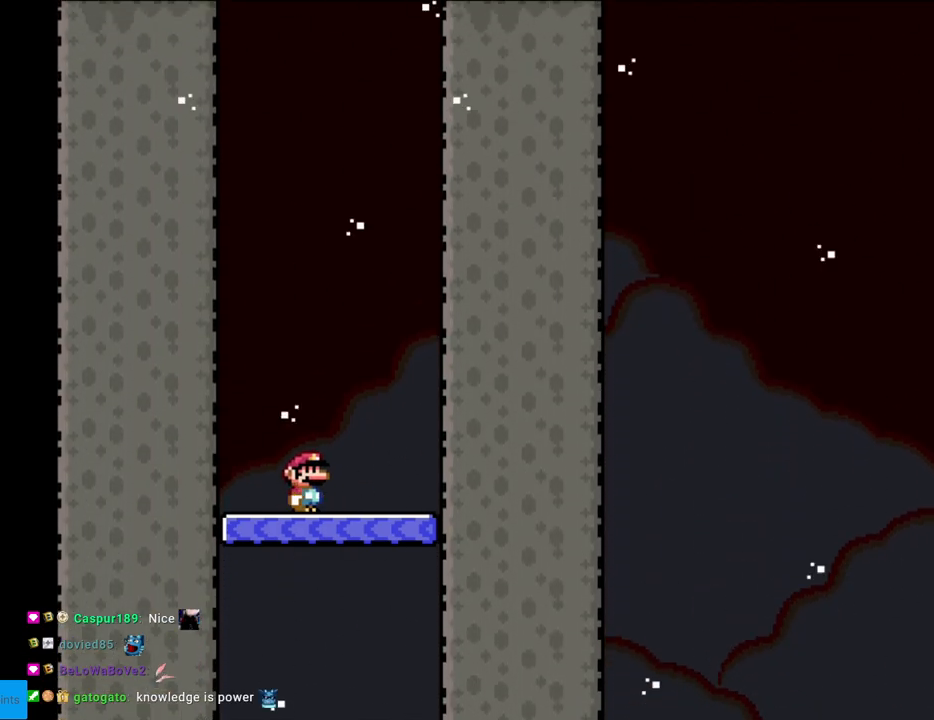
{"buttons": ["Y"], "events": []}
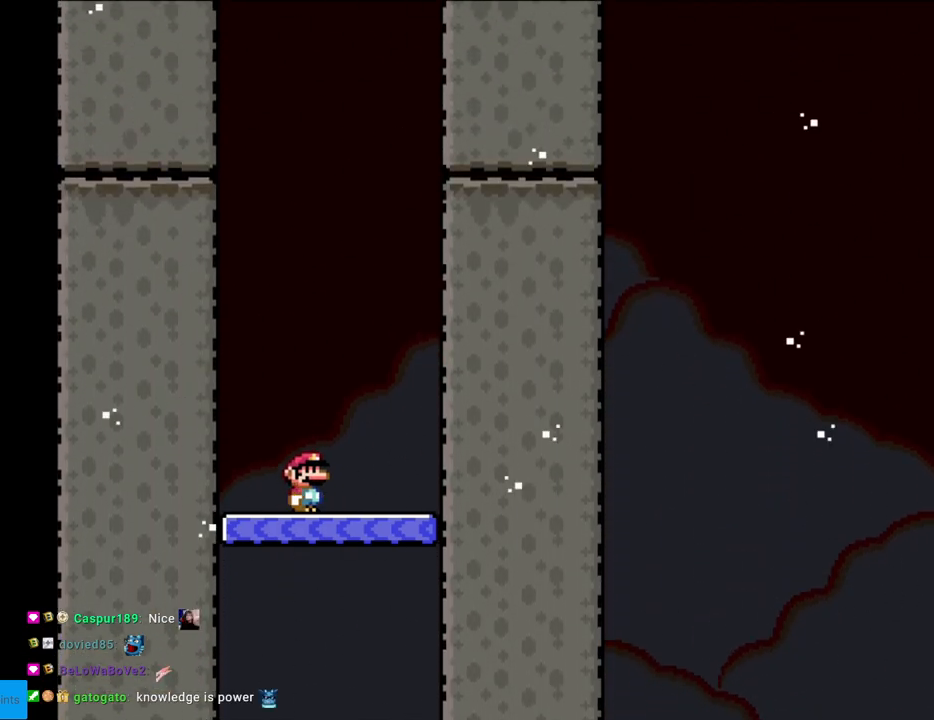
{"buttons": ["Y"], "events": []}
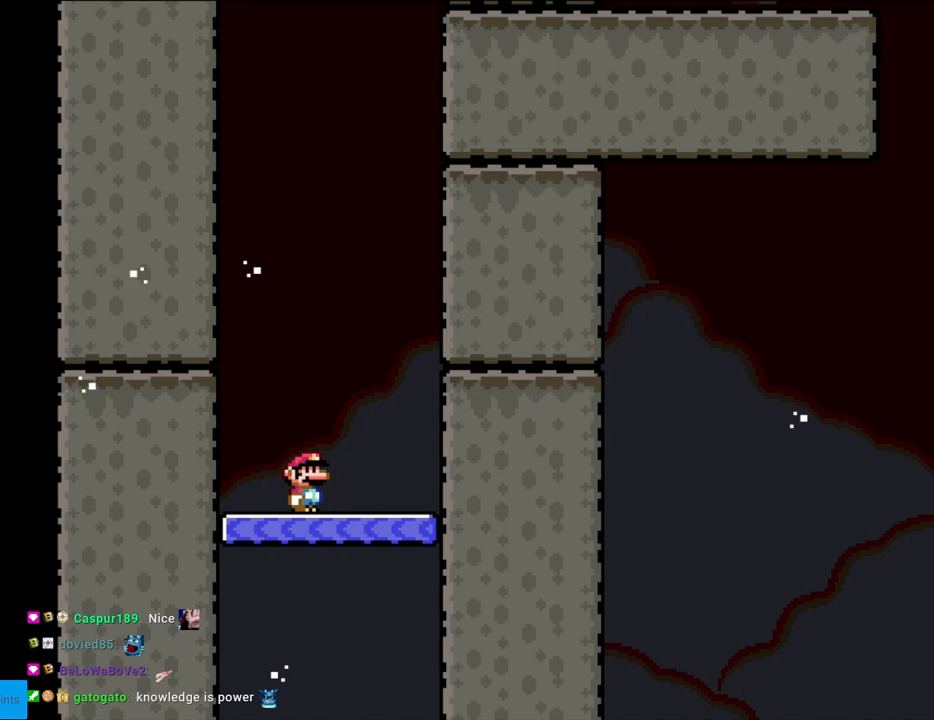
{"buttons": ["Y"], "events": []}
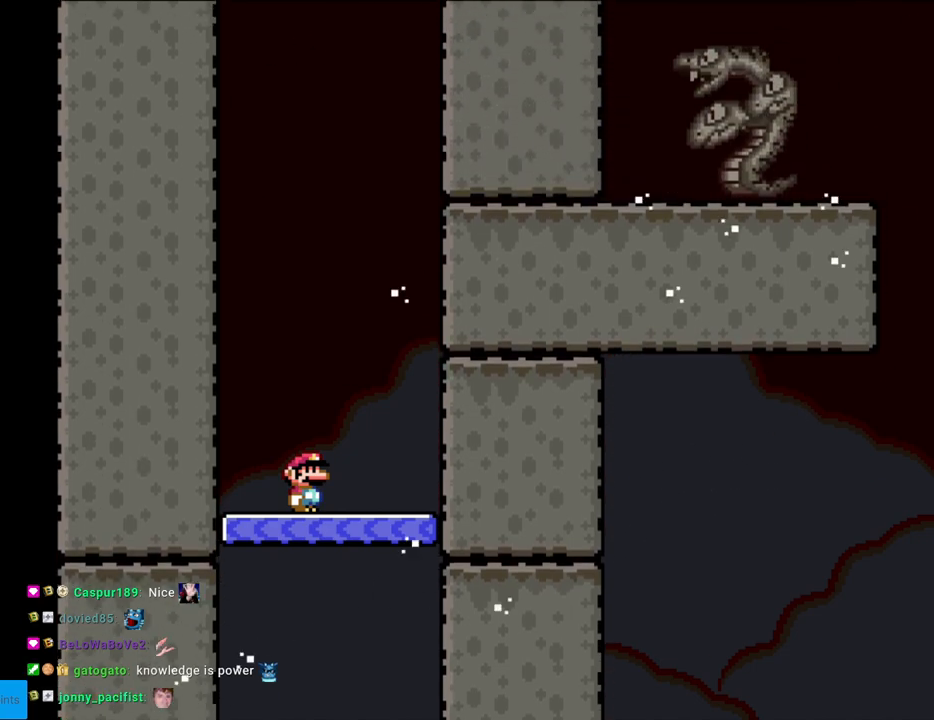
{"buttons": ["Y", "DPAD_LEFT"], "events": [[417, "DPAD_LEFT", "down"]]}
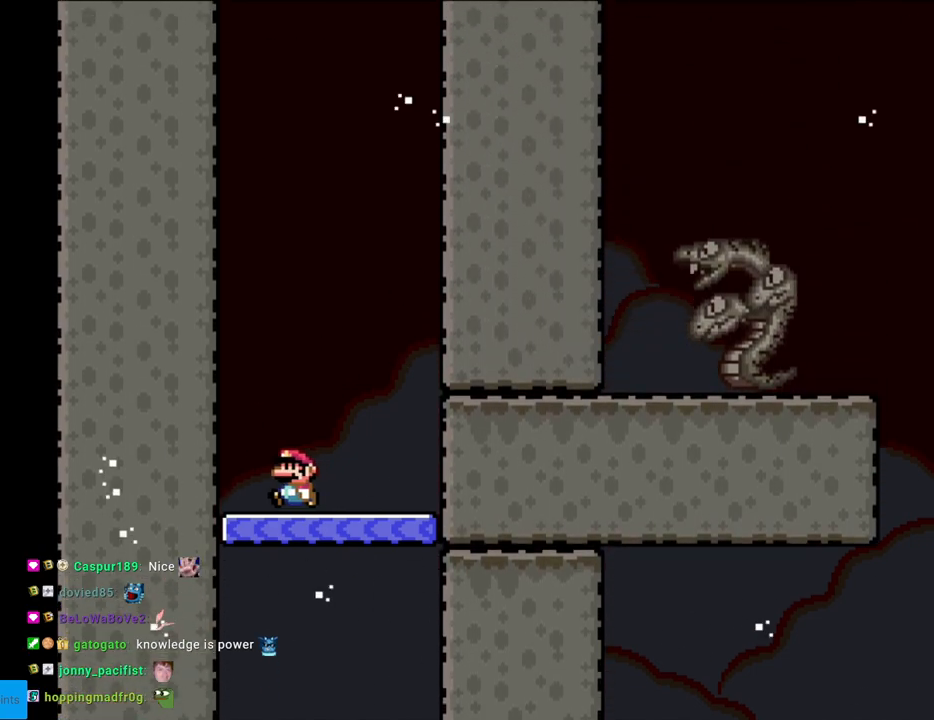
{"buttons": ["Y", "DPAD_RIGHT"], "events": [[150, "DPAD_LEFT", "up"], [483, "DPAD_RIGHT", "down"]]}
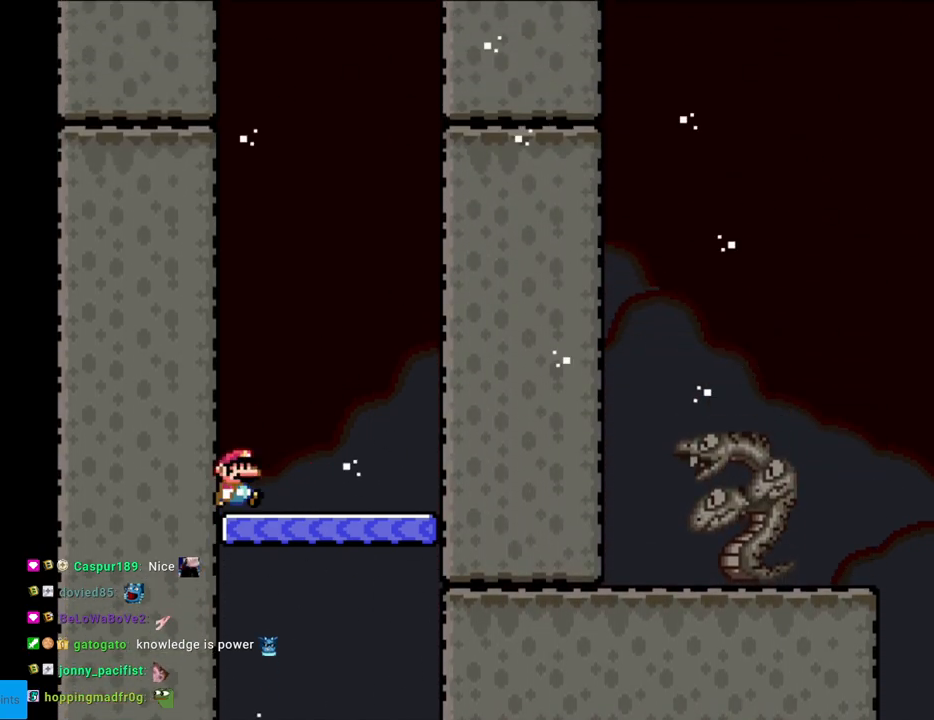
{"buttons": ["Y"], "events": [[133, "DPAD_RIGHT", "up"]]}
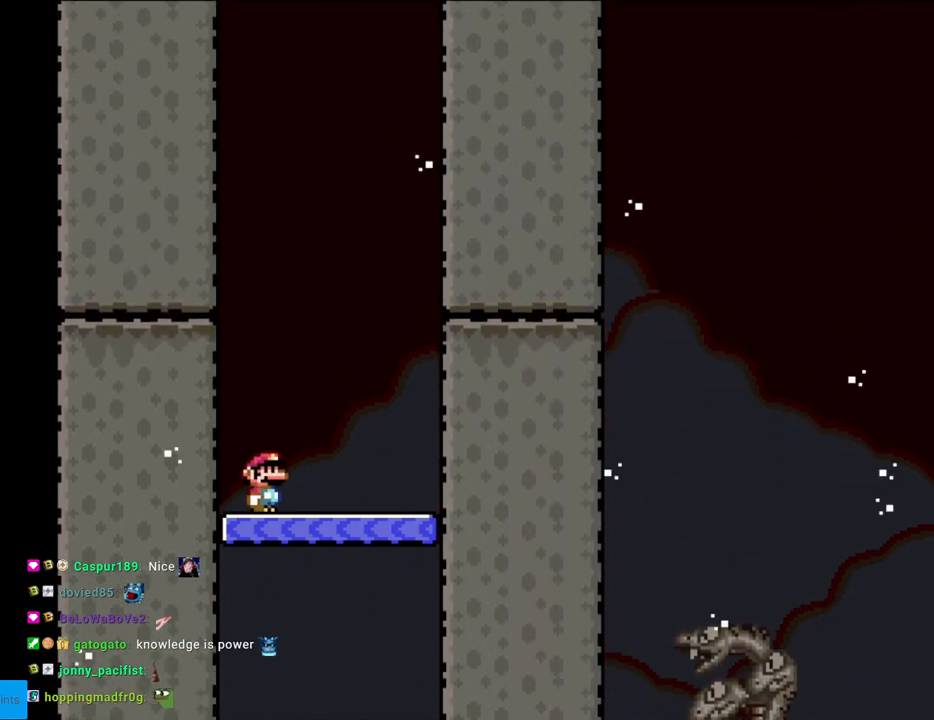
{"buttons": ["Y"], "events": []}
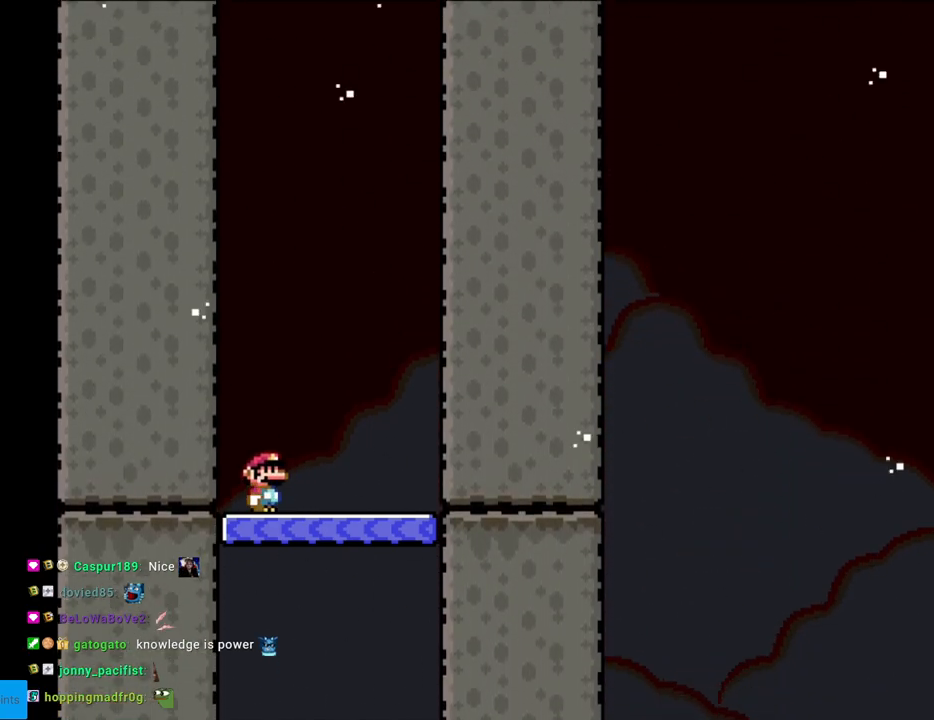
{"buttons": ["Y"], "events": [[200, "DPAD_RIGHT", "down"], [300, "DPAD_RIGHT", "up"]]}
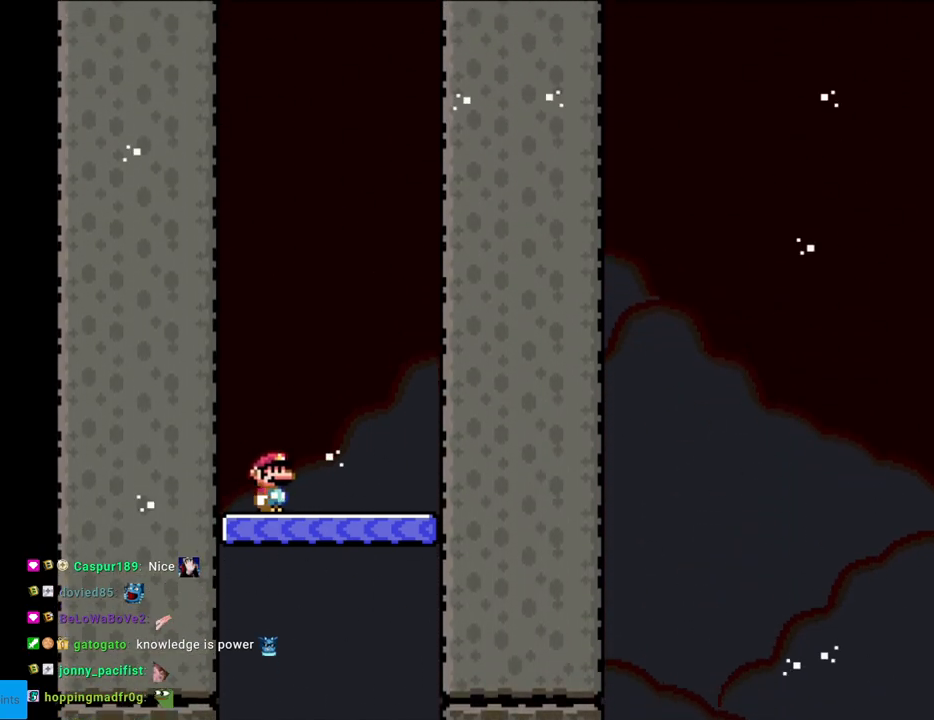
{"buttons": ["Y"], "events": []}
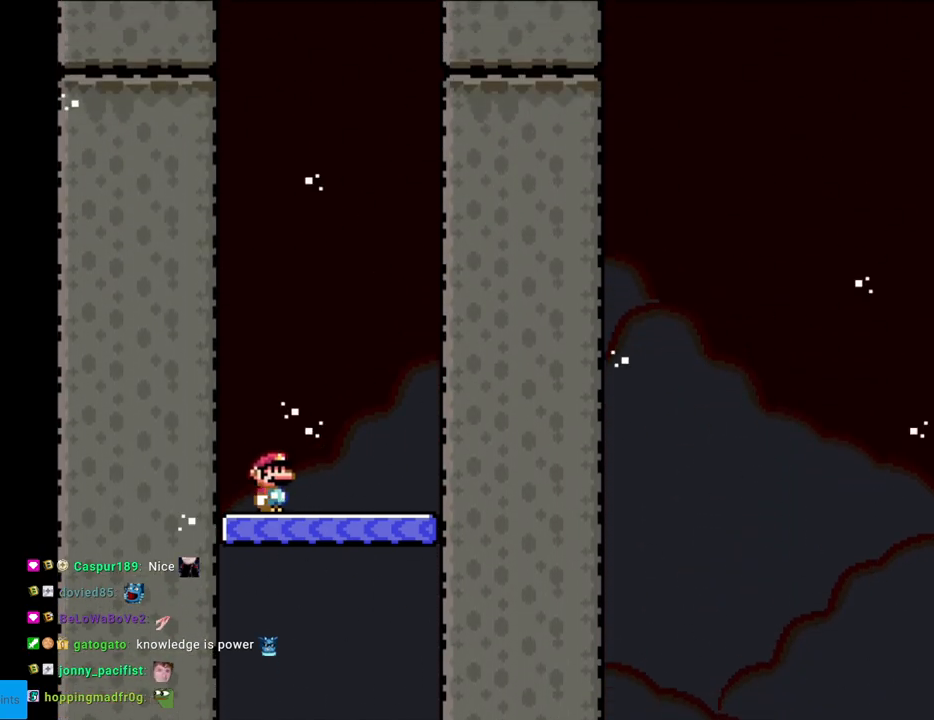
{"buttons": ["Y"], "events": []}
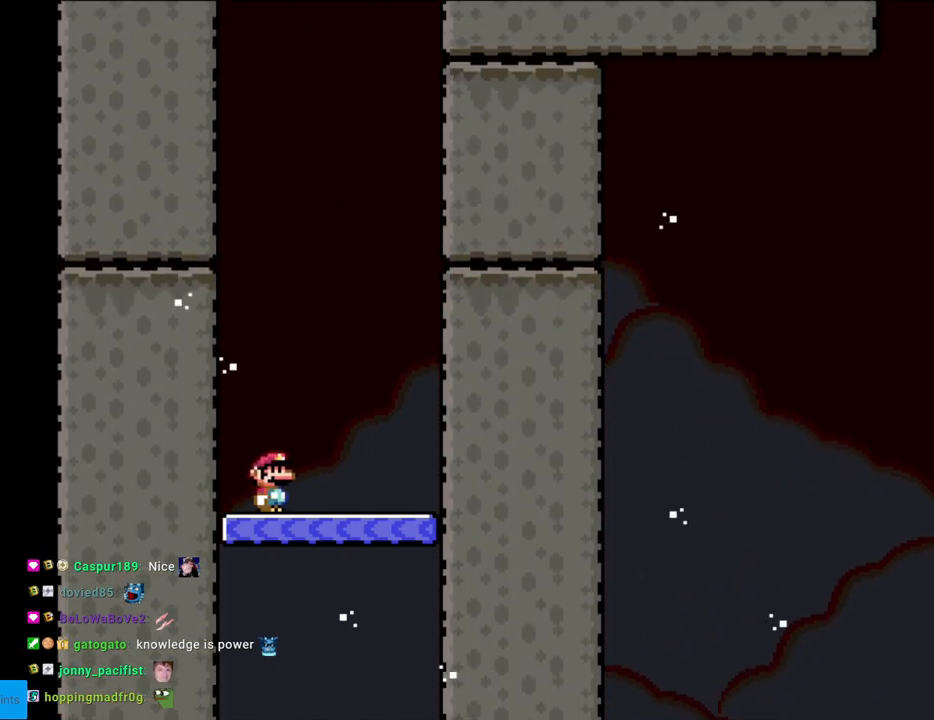
{"buttons": ["Y"], "events": []}
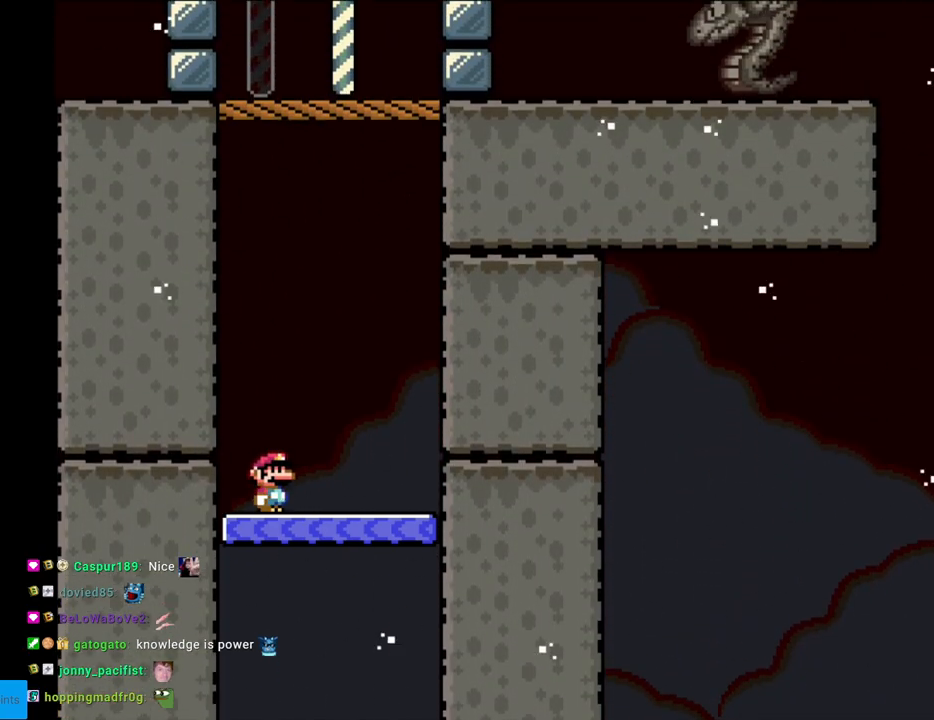
{"buttons": ["Y"], "events": []}
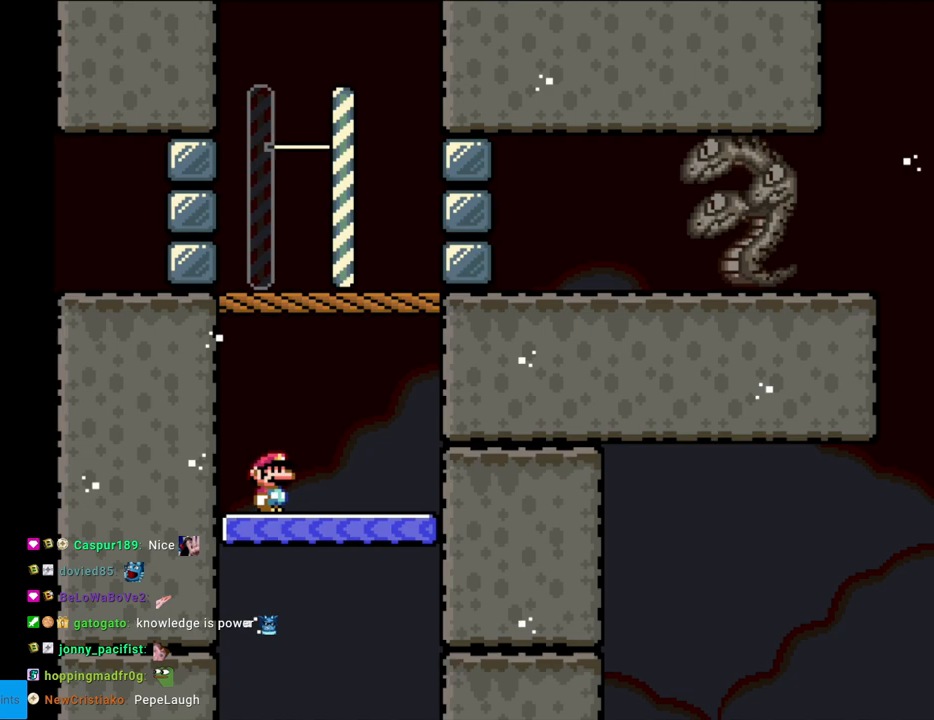
{"buttons": ["Y"], "events": []}
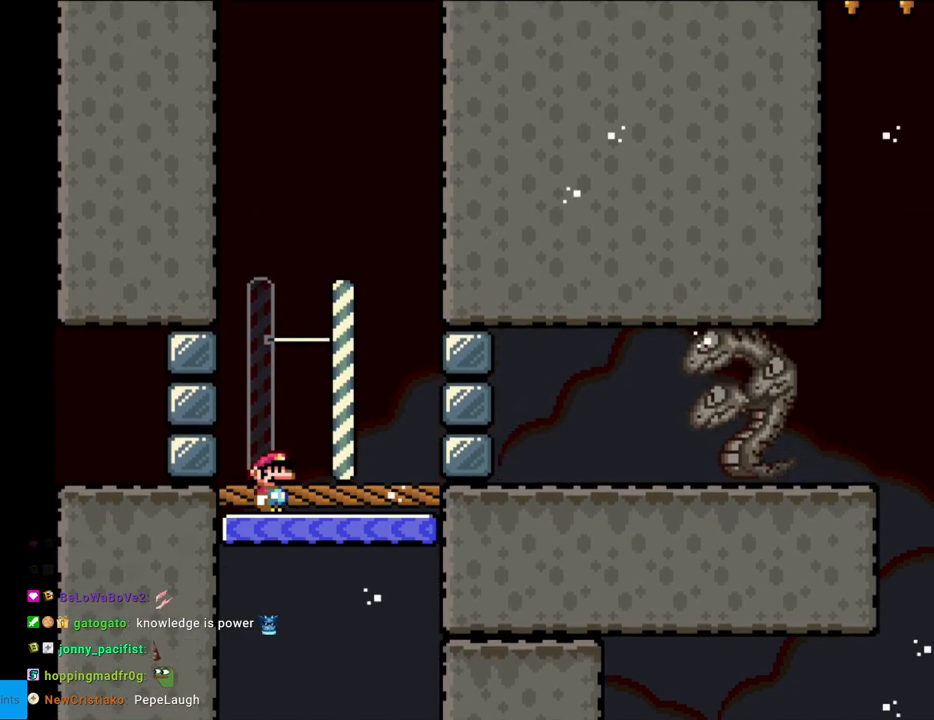
{"buttons": ["Y"], "events": []}
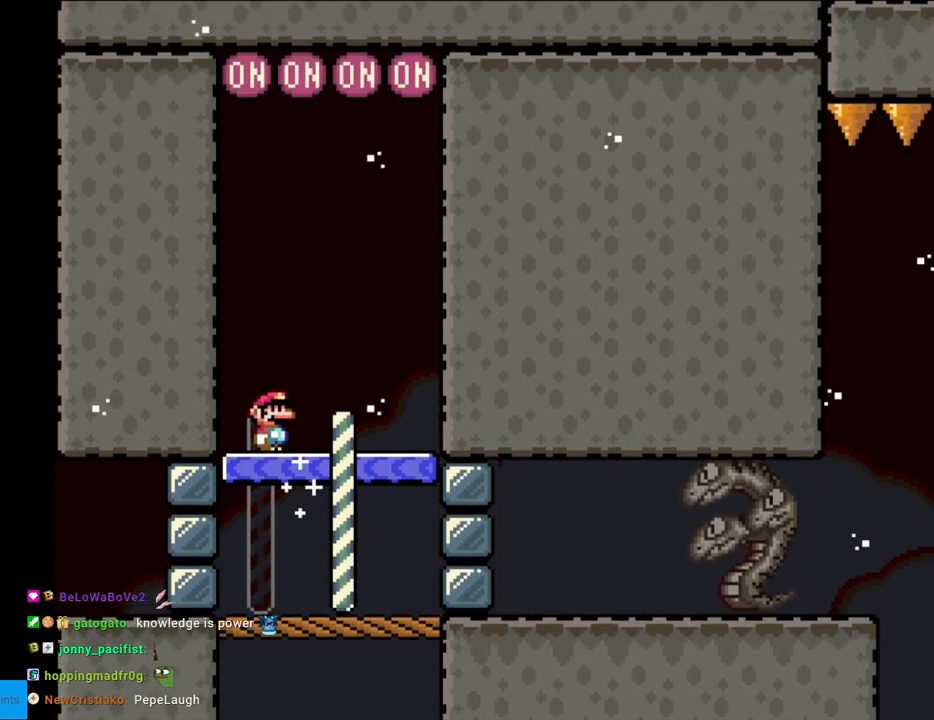
{"buttons": ["Y"], "events": []}
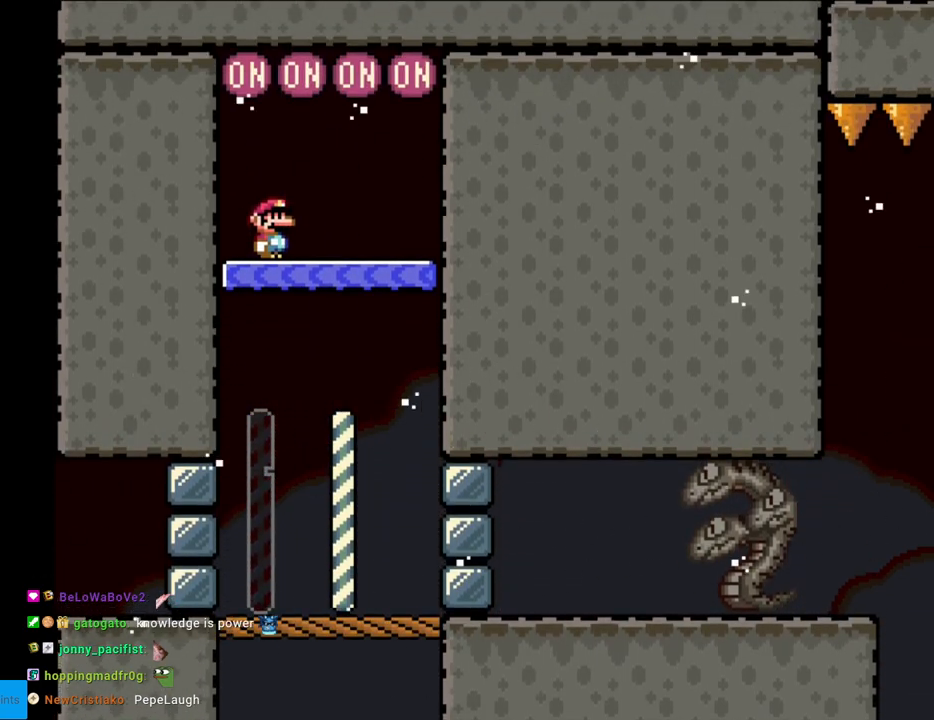
{"buttons": ["Y", "DPAD_RIGHT"], "events": [[500, "DPAD_RIGHT", "down"]]}